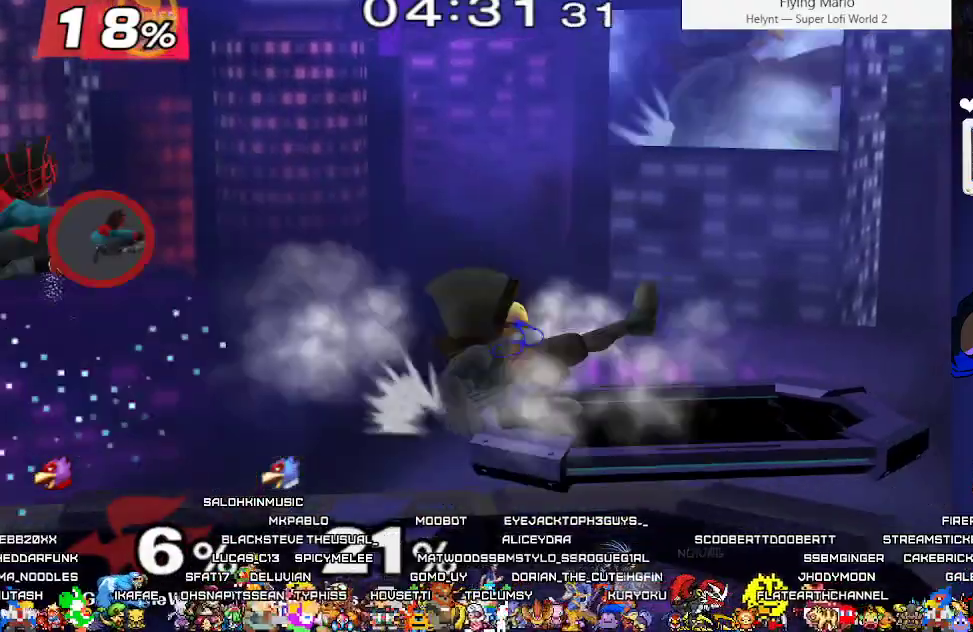
Gameplay with a controller (arcade stick); each line is a JSON object with the inputs held at the frame after it. "events" lists button and stick changes between this image and that frame as [ms after this image, input, new state], when the widget could be followed in between. Not read: L3 R3 other_buttons.
{"buttons": [], "events": [[167, "L1", "down"], [183, "DPAD_LEFT", "down"], [283, "DPAD_LEFT", "up"], [333, "L1", "up"]]}
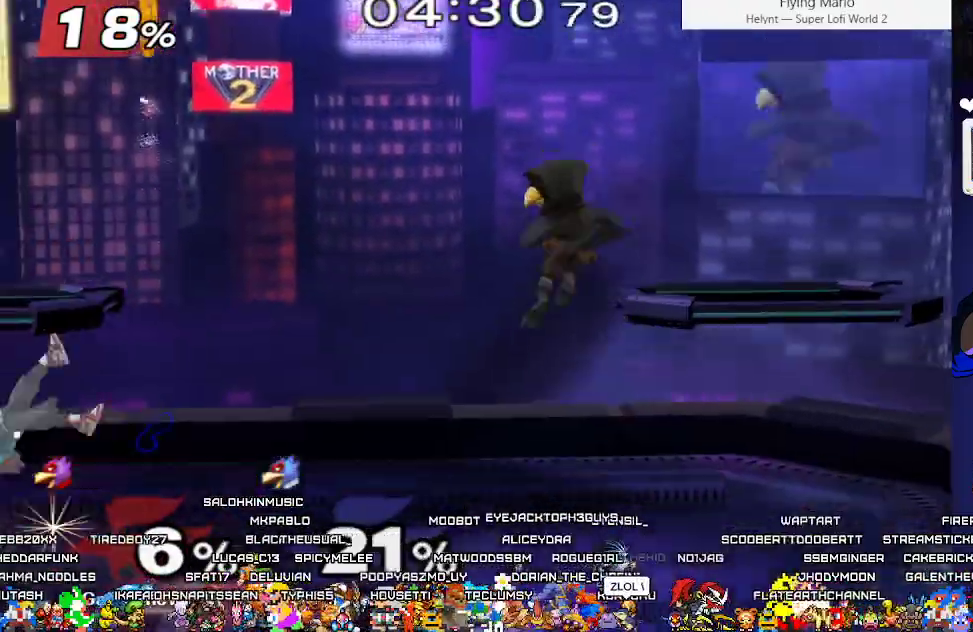
{"buttons": [], "events": [[233, "DPAD_LEFT", "down"], [433, "DPAD_LEFT", "up"]]}
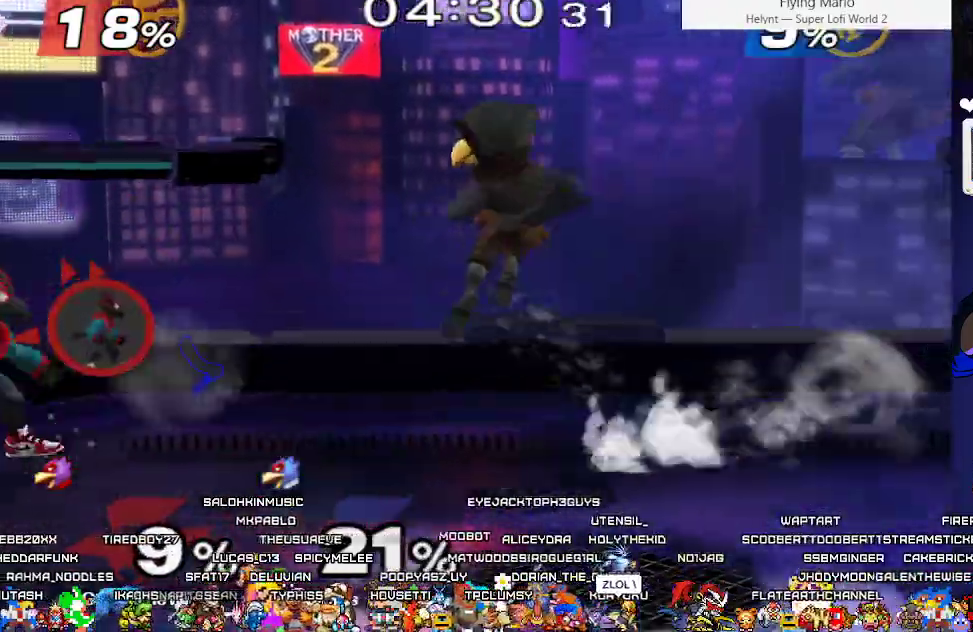
{"buttons": ["L1"], "events": [[50, "DPAD_LEFT", "down"], [200, "L1", "down"], [350, "DPAD_LEFT", "up"]]}
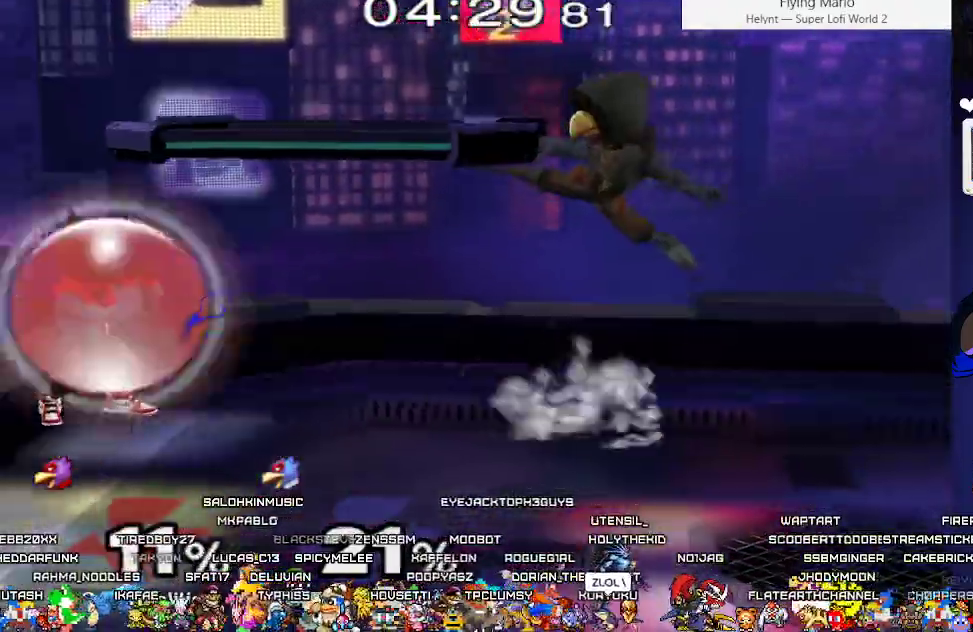
{"buttons": [], "events": [[50, "X", "down"], [100, "L1", "up"], [100, "X", "up"], [133, "DPAD_RIGHT", "down"], [167, "DPAD_RIGHT", "up"], [217, "B", "down"], [333, "DPAD_RIGHT", "down"], [383, "DPAD_DOWN", "down"], [417, "DPAD_RIGHT", "up"], [483, "B", "up"], [483, "DPAD_DOWN", "up"]]}
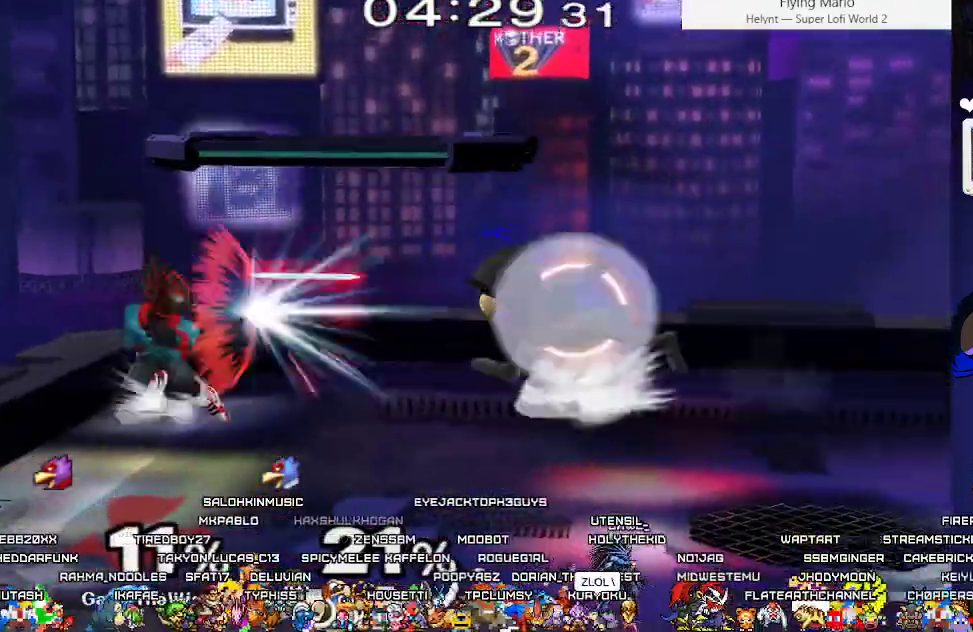
{"buttons": ["DPAD_DOWN"], "events": [[83, "X", "down"], [133, "X", "up"], [233, "B", "down"], [383, "DPAD_DOWN", "down"], [467, "B", "up"]]}
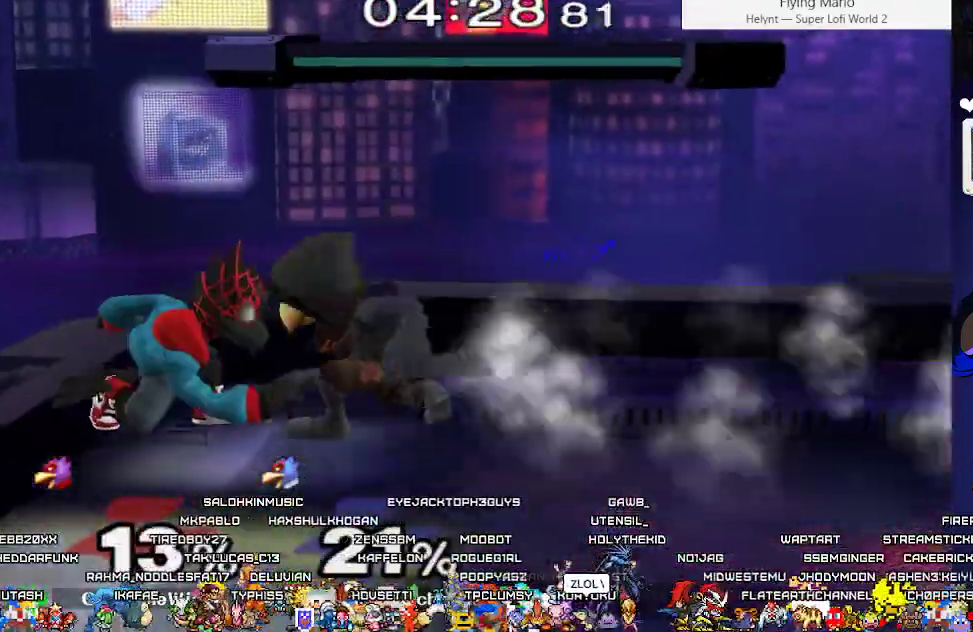
{"buttons": ["L1"], "events": [[133, "L1", "down"], [217, "DPAD_DOWN", "up"]]}
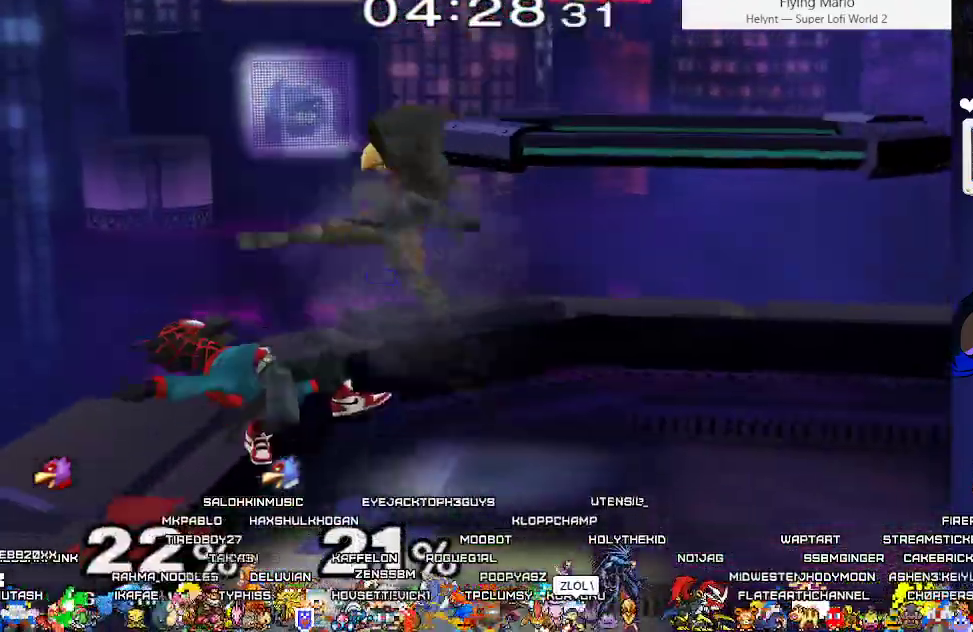
{"buttons": ["L1", "DPAD_RIGHT"], "events": [[50, "X", "down"], [83, "DPAD_DOWN", "down"], [133, "X", "up"], [150, "B", "down"], [250, "B", "up"], [367, "DPAD_DOWN", "up"], [467, "DPAD_RIGHT", "down"]]}
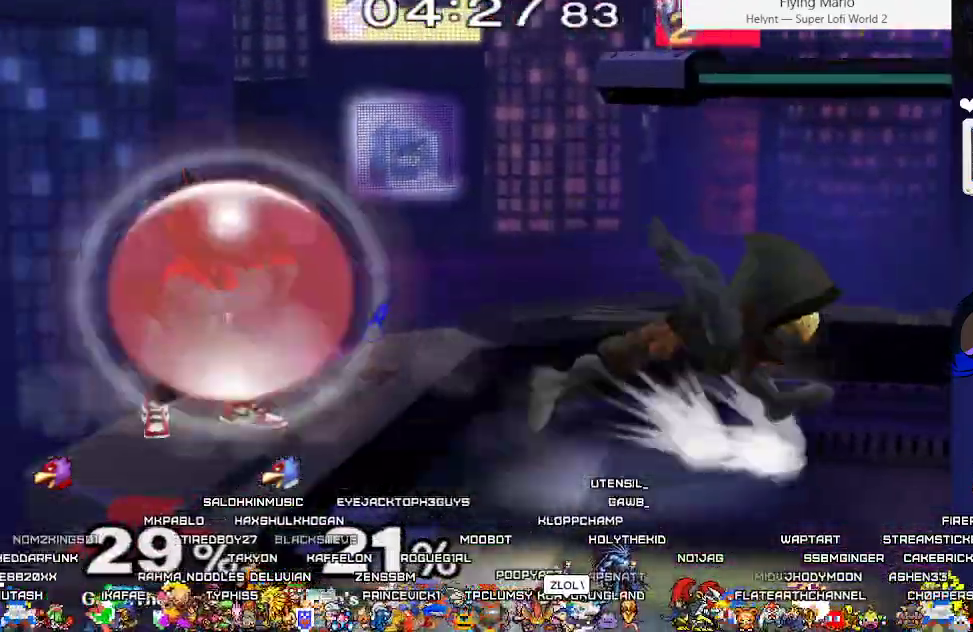
{"buttons": ["DPAD_DOWN"], "events": [[250, "L1", "up"], [267, "DPAD_RIGHT", "up"], [450, "DPAD_DOWN", "down"]]}
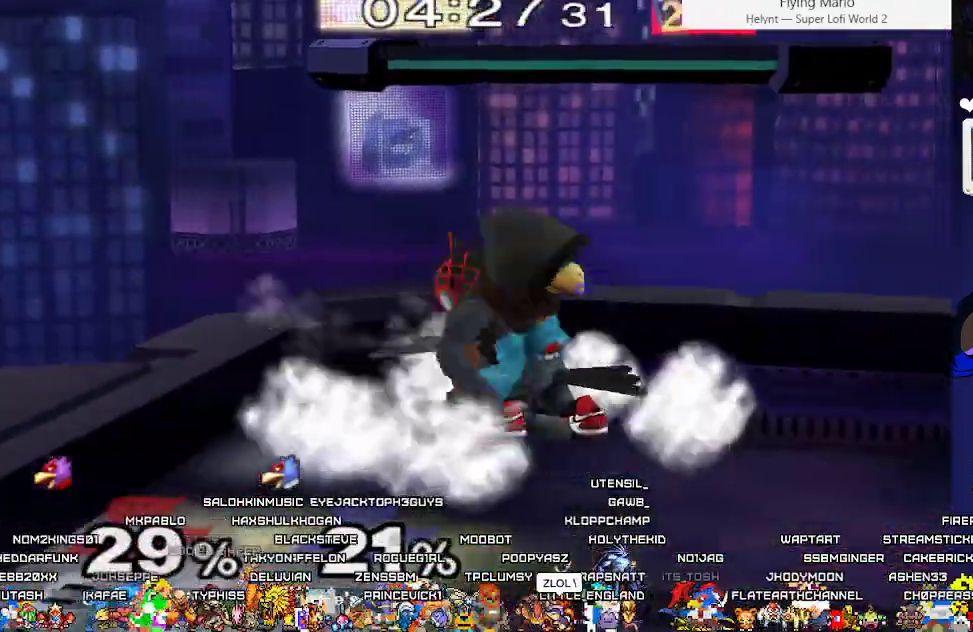
{"buttons": [], "events": [[183, "L1", "down"], [283, "DPAD_DOWN", "up"], [500, "L1", "up"]]}
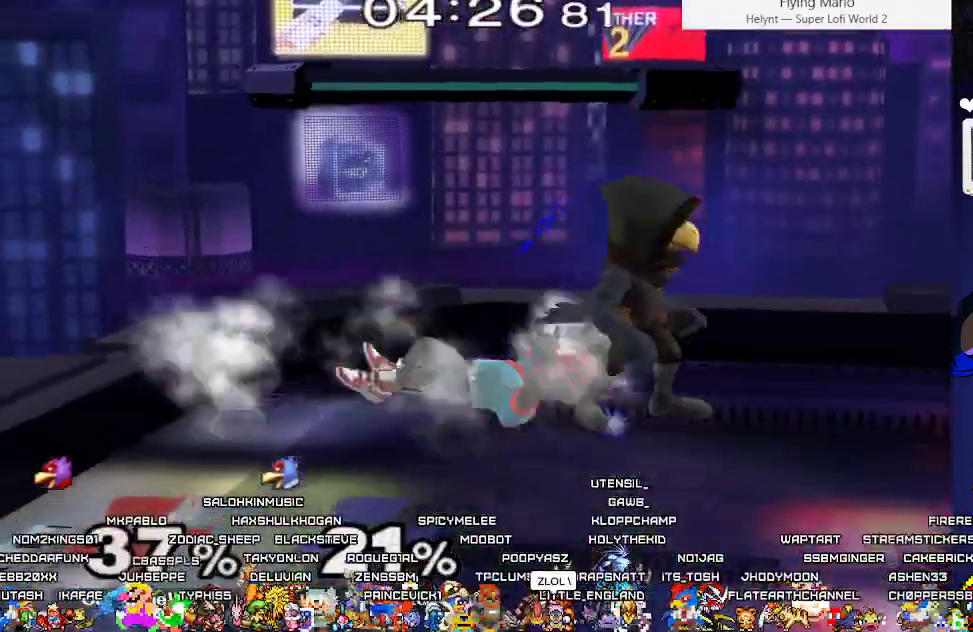
{"buttons": ["L1"], "events": [[17, "DPAD_UP", "down"], [250, "DPAD_UP", "up"], [433, "L1", "down"]]}
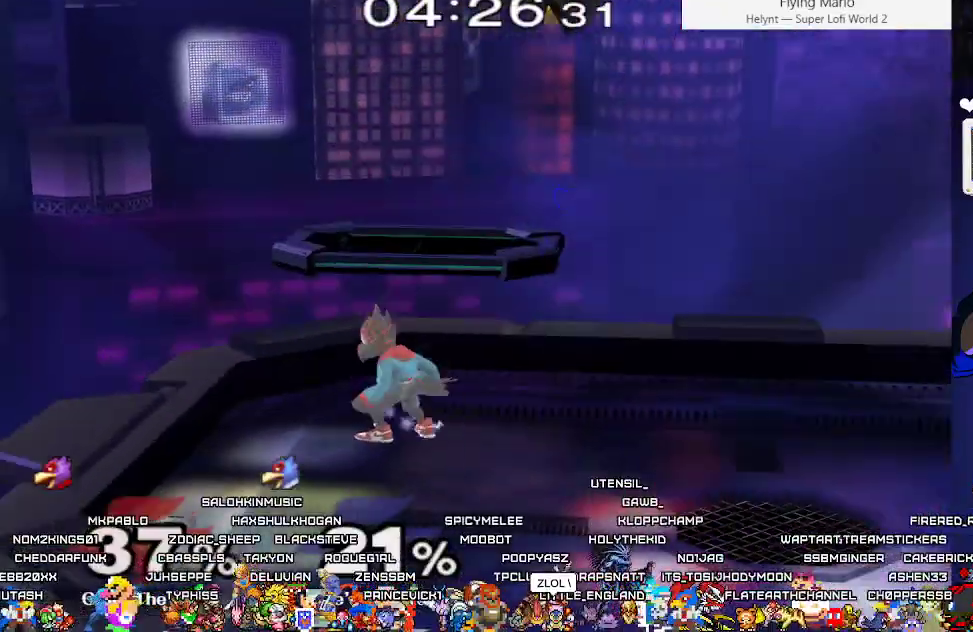
{"buttons": ["L1", "DPAD_LEFT", "C_RIGHT"], "events": [[383, "X", "down"], [433, "X", "up"], [450, "DPAD_LEFT", "down"], [483, "C_RIGHT", "down"]]}
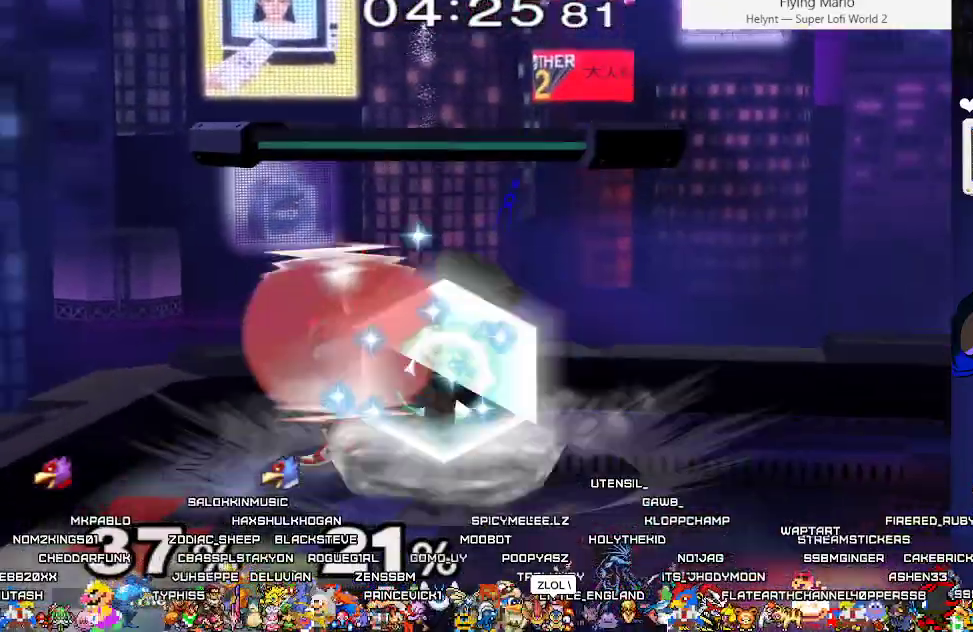
{"buttons": [], "events": [[117, "C_RIGHT", "up"], [433, "DPAD_LEFT", "up"], [467, "L1", "up"]]}
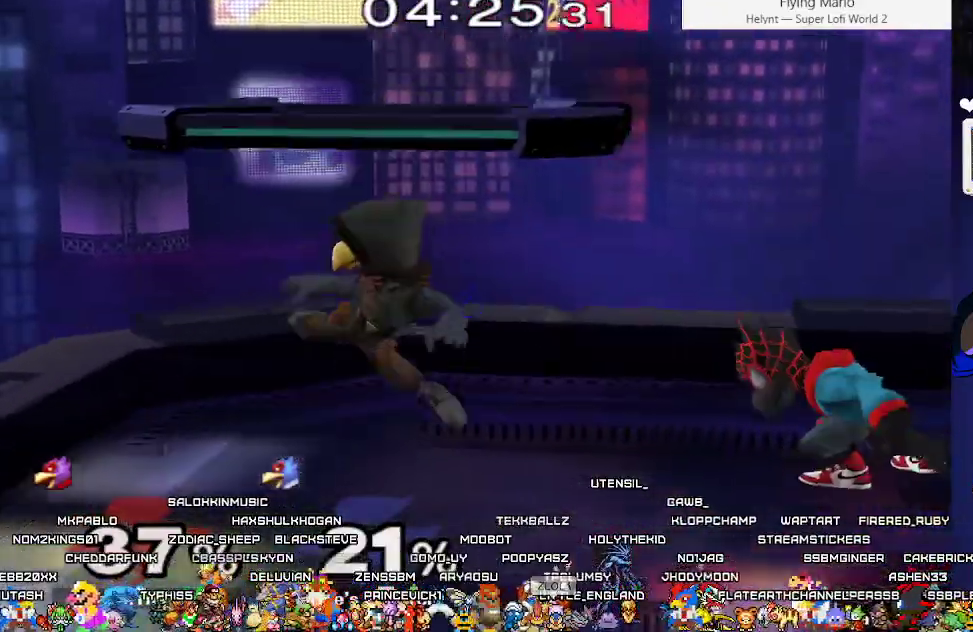
{"buttons": ["DPAD_DOWN", "DPAD_RIGHT"], "events": [[83, "X", "down"], [133, "X", "up"], [217, "B", "down"], [283, "DPAD_RIGHT", "down"], [383, "DPAD_DOWN", "down"], [450, "B", "up"]]}
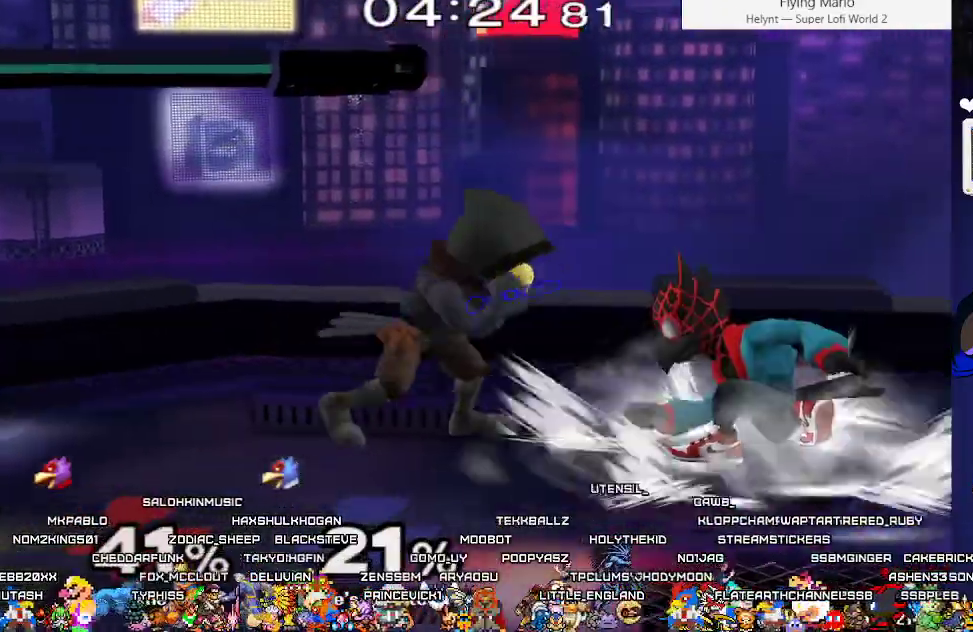
{"buttons": ["DPAD_LEFT"], "events": [[17, "DPAD_RIGHT", "up"], [83, "L1", "down"], [100, "DPAD_DOWN", "up"], [117, "X", "down"], [167, "X", "up"], [317, "X", "down"], [400, "X", "up"], [417, "L1", "up"], [433, "DPAD_LEFT", "down"]]}
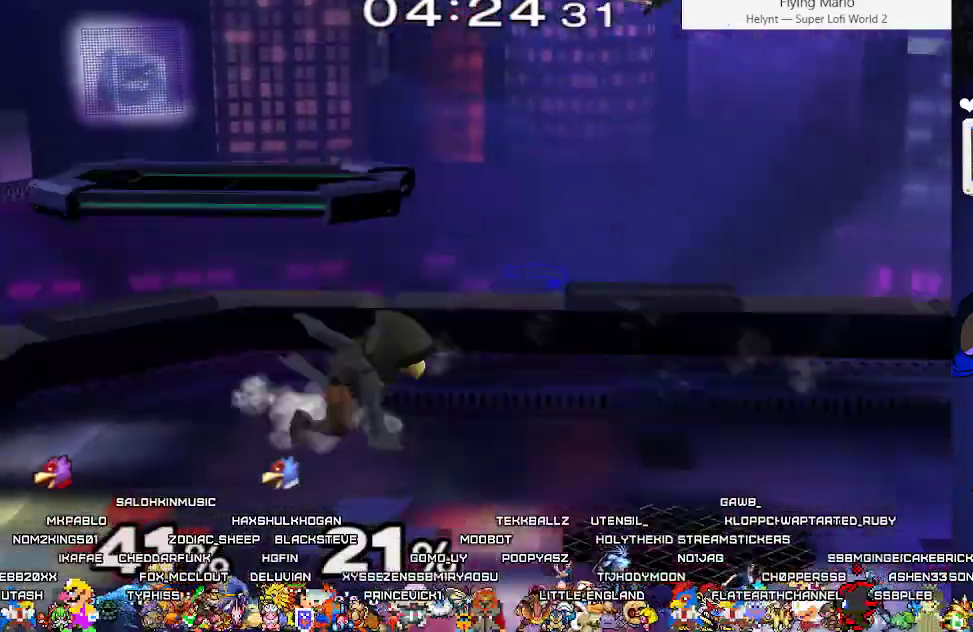
{"buttons": ["DPAD_RIGHT"], "events": [[83, "DPAD_LEFT", "up"], [117, "DPAD_RIGHT", "down"]]}
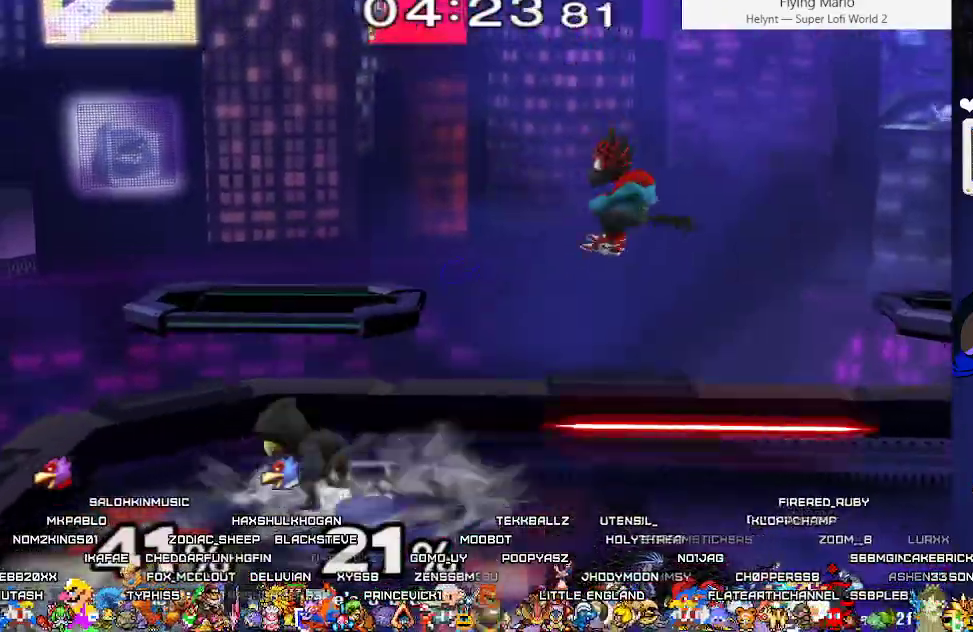
{"buttons": ["B"], "events": [[117, "DPAD_RIGHT", "up"], [233, "DPAD_RIGHT", "down"], [267, "X", "down"], [317, "DPAD_RIGHT", "up"], [317, "X", "up"], [333, "DPAD_LEFT", "down"], [400, "DPAD_LEFT", "up"], [433, "B", "down"]]}
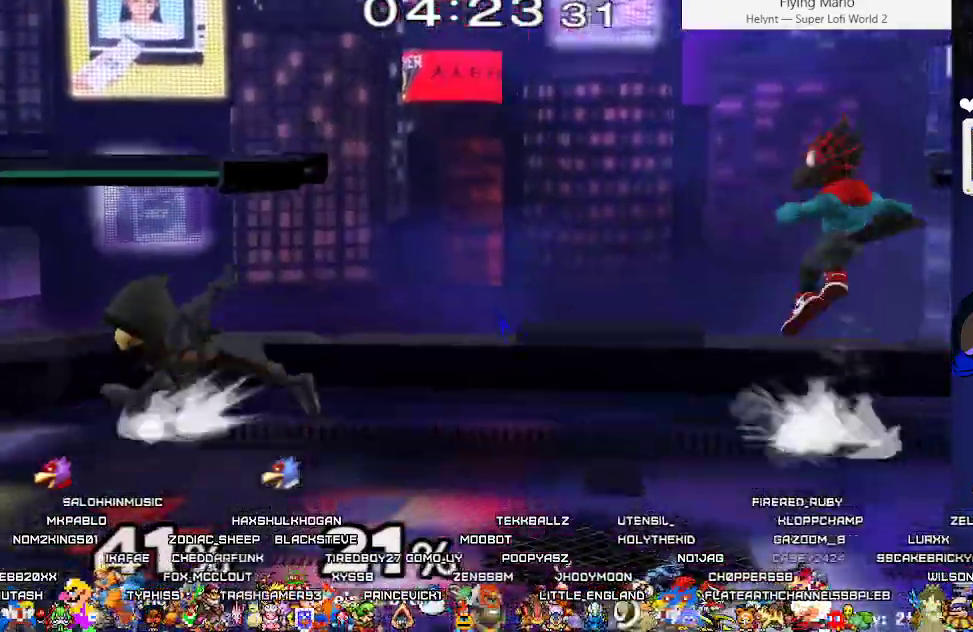
{"buttons": ["B"], "events": [[50, "DPAD_RIGHT", "down"], [100, "DPAD_DOWN", "down"], [150, "DPAD_RIGHT", "up"], [167, "B", "up"], [183, "L1", "down"], [217, "DPAD_DOWN", "up"], [283, "X", "down"], [350, "X", "up"], [383, "L1", "up"], [433, "B", "down"]]}
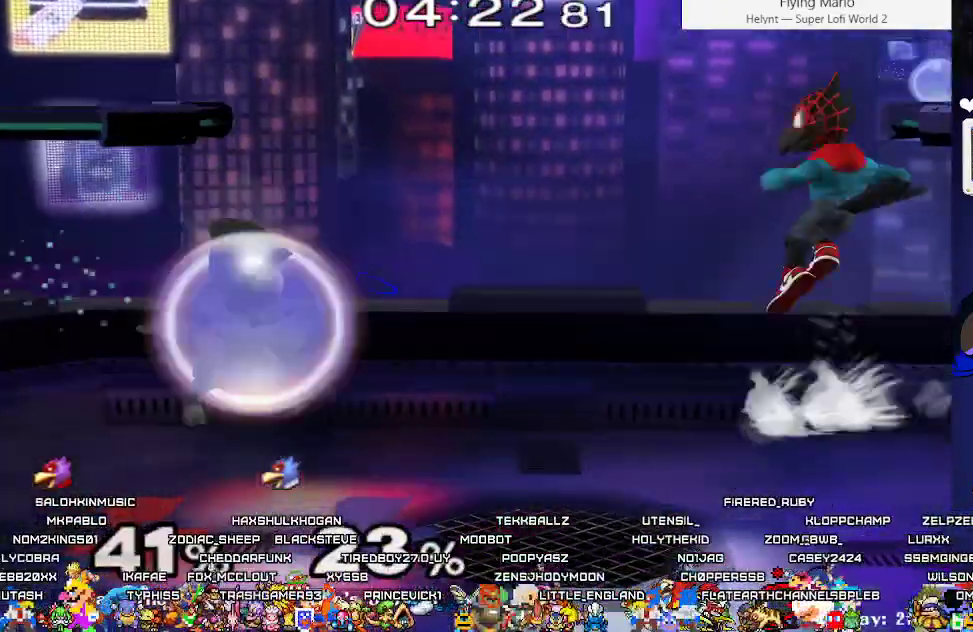
{"buttons": ["DPAD_LEFT"], "events": [[83, "DPAD_DOWN", "down"], [133, "DPAD_DOWN", "up"], [183, "B", "up"], [217, "DPAD_LEFT", "down"]]}
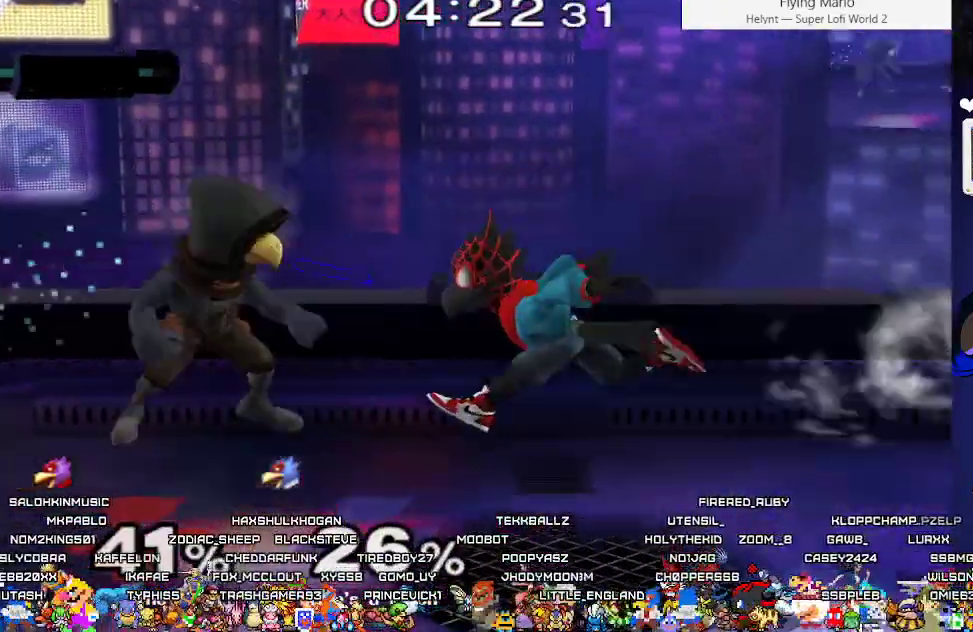
{"buttons": ["C_UP"], "events": [[67, "DPAD_DOWN", "down"], [67, "DPAD_LEFT", "up"], [117, "B", "down"], [233, "B", "up"], [233, "X", "down"], [267, "DPAD_DOWN", "up"], [267, "DPAD_UP", "down"], [267, "Z", "down"], [283, "DPAD_UP", "up"], [300, "X", "up"], [300, "Z", "up"], [400, "C_UP", "down"]]}
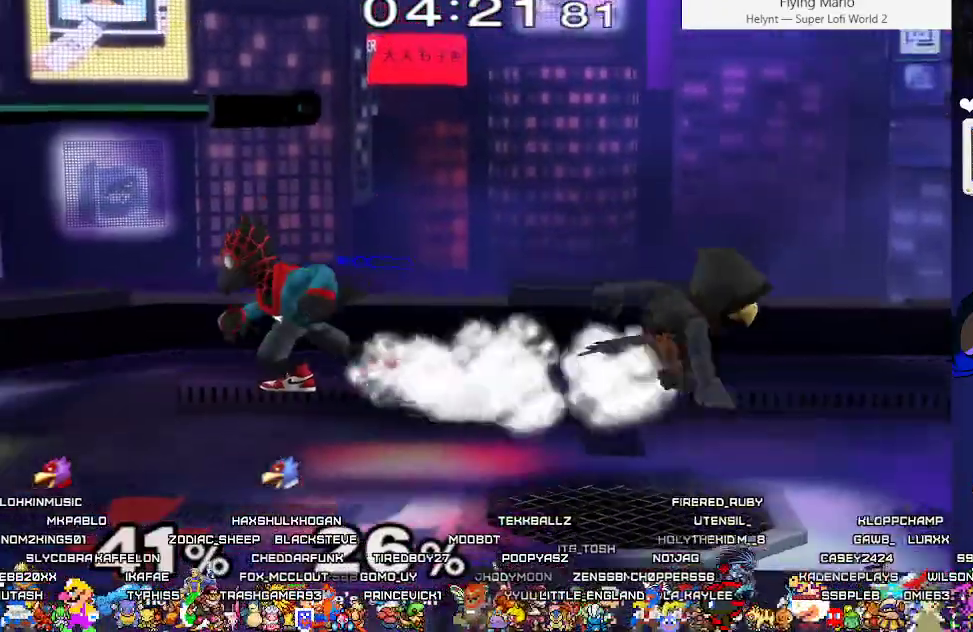
{"buttons": ["L1", "DPAD_LEFT"], "events": [[17, "C_UP", "up"], [100, "DPAD_DOWN", "down"], [217, "DPAD_DOWN", "up"], [333, "DPAD_LEFT", "down"], [500, "L1", "down"]]}
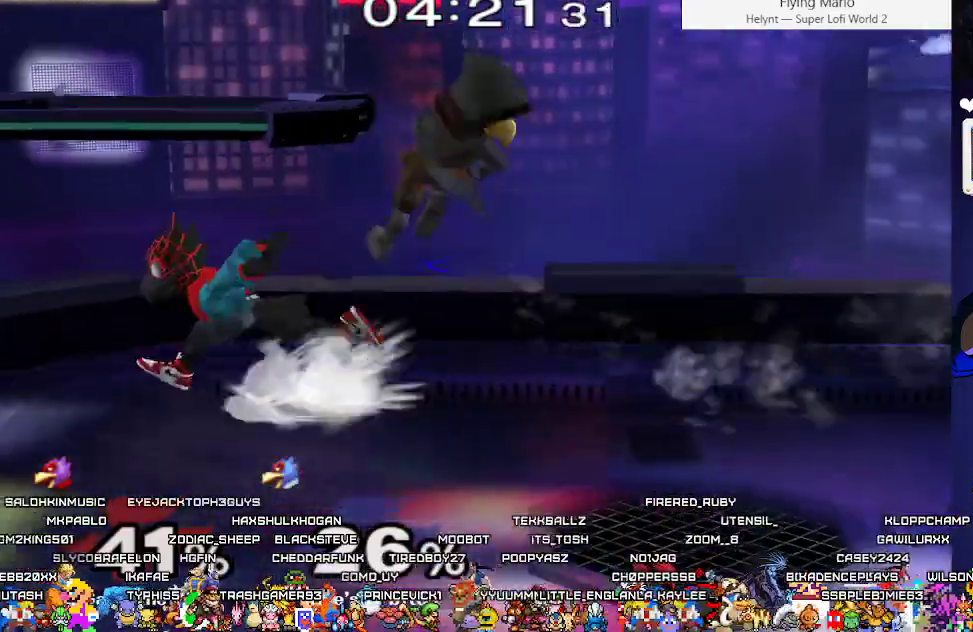
{"buttons": ["X", "DPAD_DOWN"], "events": [[267, "X", "down"], [300, "DPAD_LEFT", "up"], [317, "DPAD_DOWN", "down"], [333, "L1", "up"], [333, "X", "up"], [367, "B", "down"], [483, "B", "up"], [483, "X", "down"]]}
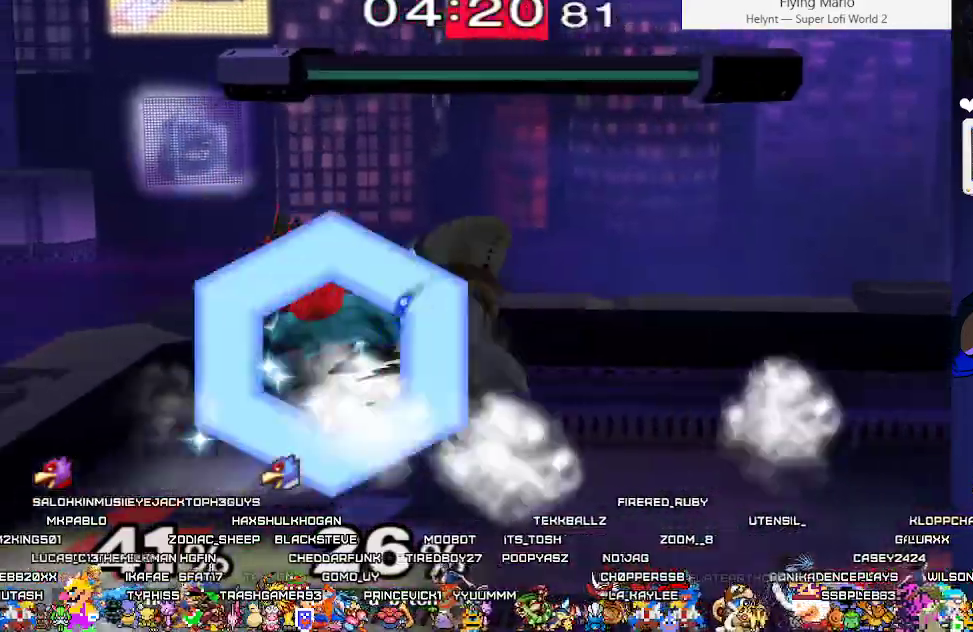
{"buttons": ["DPAD_LEFT"], "events": [[83, "C_RIGHT", "down"], [117, "C_RIGHT", "up"], [150, "X", "up"], [217, "DPAD_DOWN", "up"], [217, "DPAD_LEFT", "down"]]}
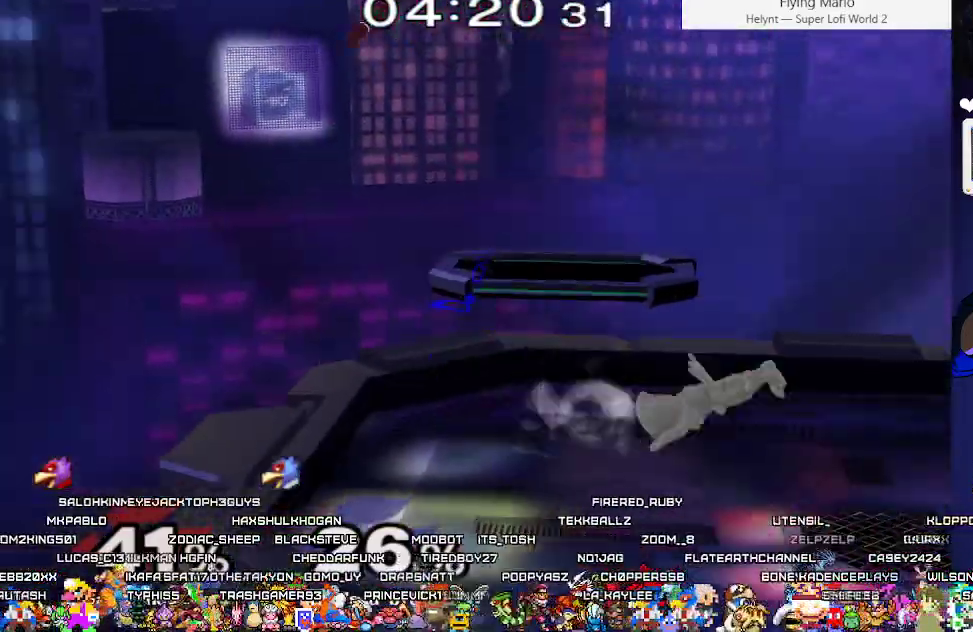
{"buttons": ["DPAD_RIGHT"], "events": [[100, "DPAD_DOWN", "down"], [150, "DPAD_LEFT", "up"], [200, "DPAD_RIGHT", "down"], [283, "DPAD_DOWN", "up"], [317, "X", "down"], [433, "X", "up"]]}
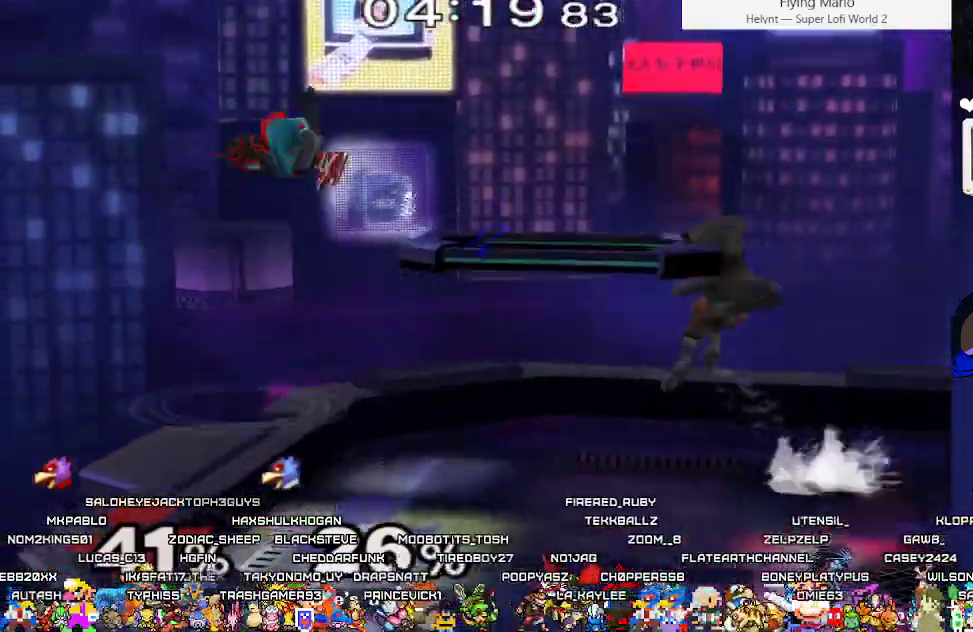
{"buttons": ["DPAD_LEFT"], "events": [[100, "DPAD_RIGHT", "up"], [183, "DPAD_DOWN", "down"], [183, "DPAD_RIGHT", "down"], [267, "DPAD_RIGHT", "up"], [317, "DPAD_DOWN", "up"], [417, "DPAD_LEFT", "down"]]}